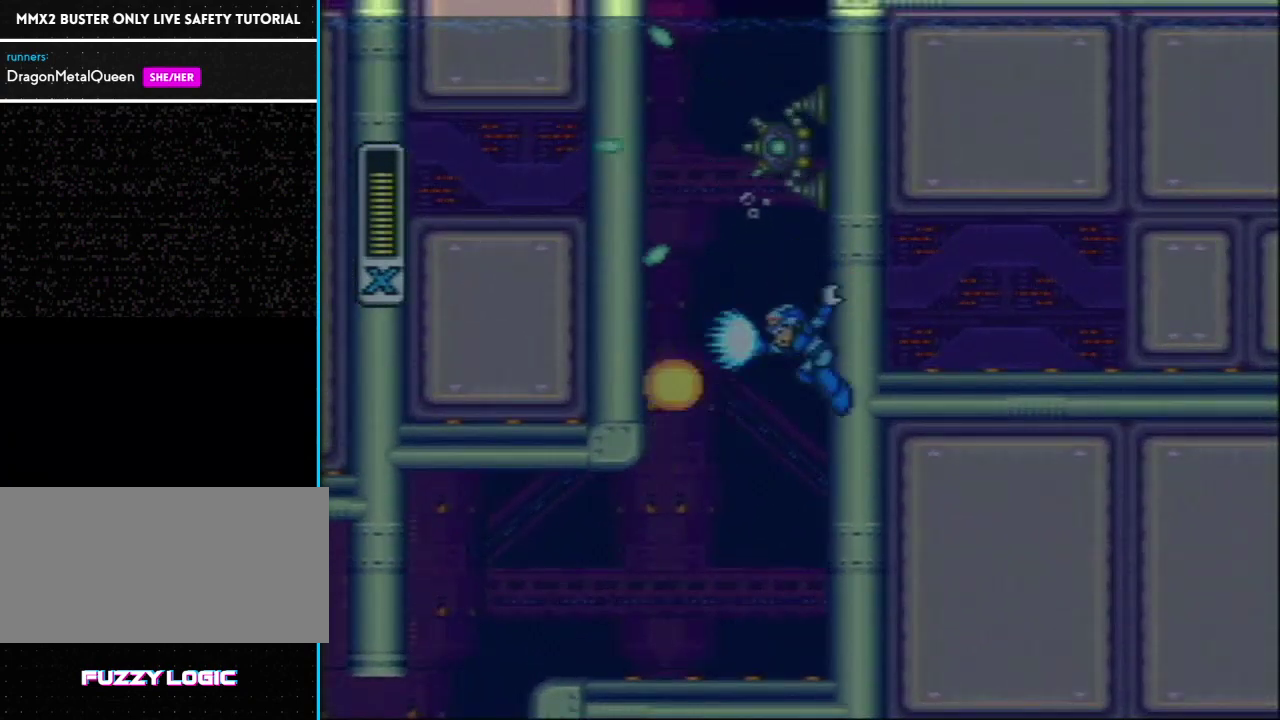
Gameplay with a controller (Nintendo layout); each line is a JSON object with the inputs held at the frame after it. "events" lists button and stick changes between this image and that frame as [ms after this image, input, new state], when the widget could be followed in between. Not read: L3 R3.
{"buttons": ["Y", "DPAD_RIGHT"], "events": [[100, "Y", "down"], [200, "L1", "down"], [417, "L1", "up"]]}
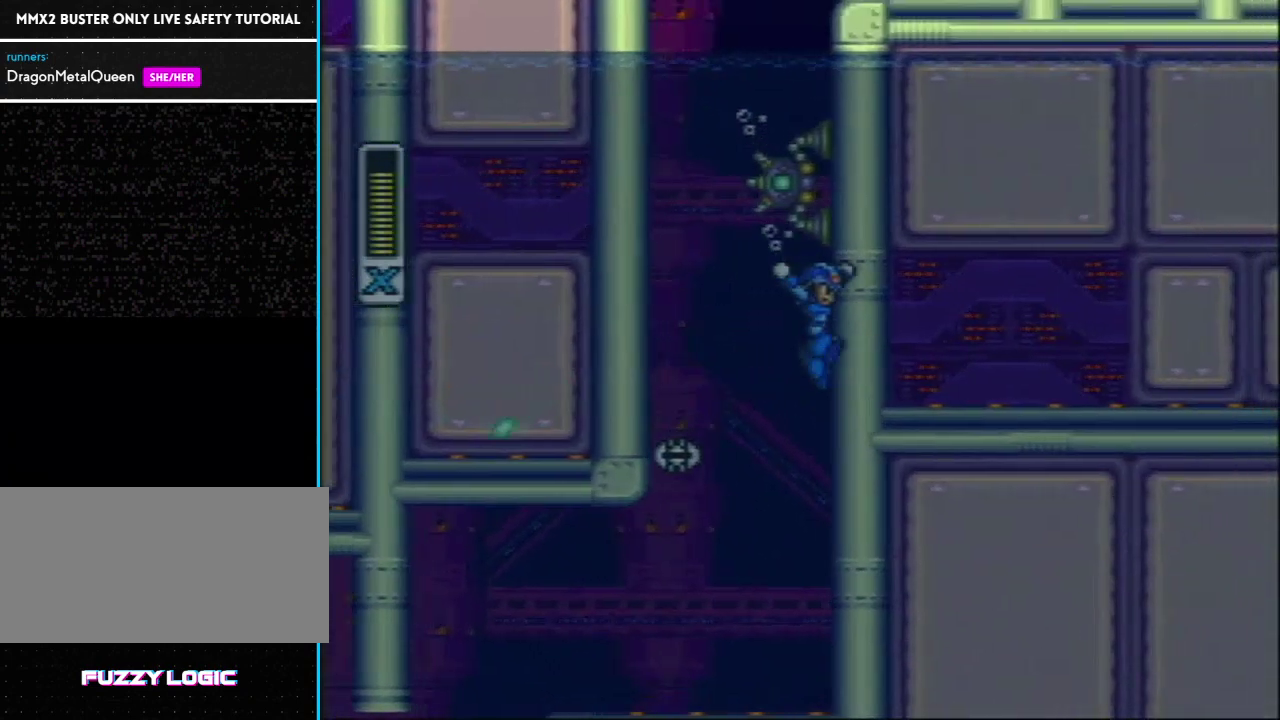
{"buttons": ["Y"], "events": [[100, "DPAD_RIGHT", "up"], [233, "DPAD_LEFT", "down"], [450, "DPAD_LEFT", "up"]]}
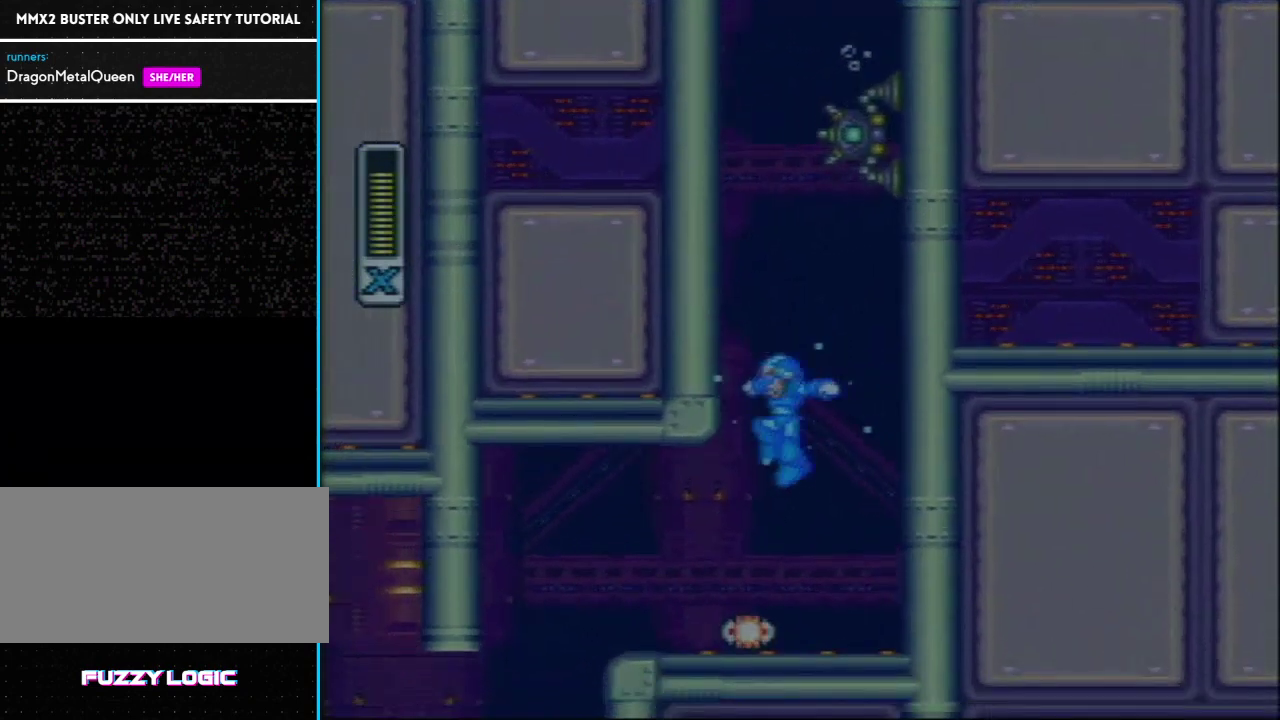
{"buttons": ["Y"], "events": []}
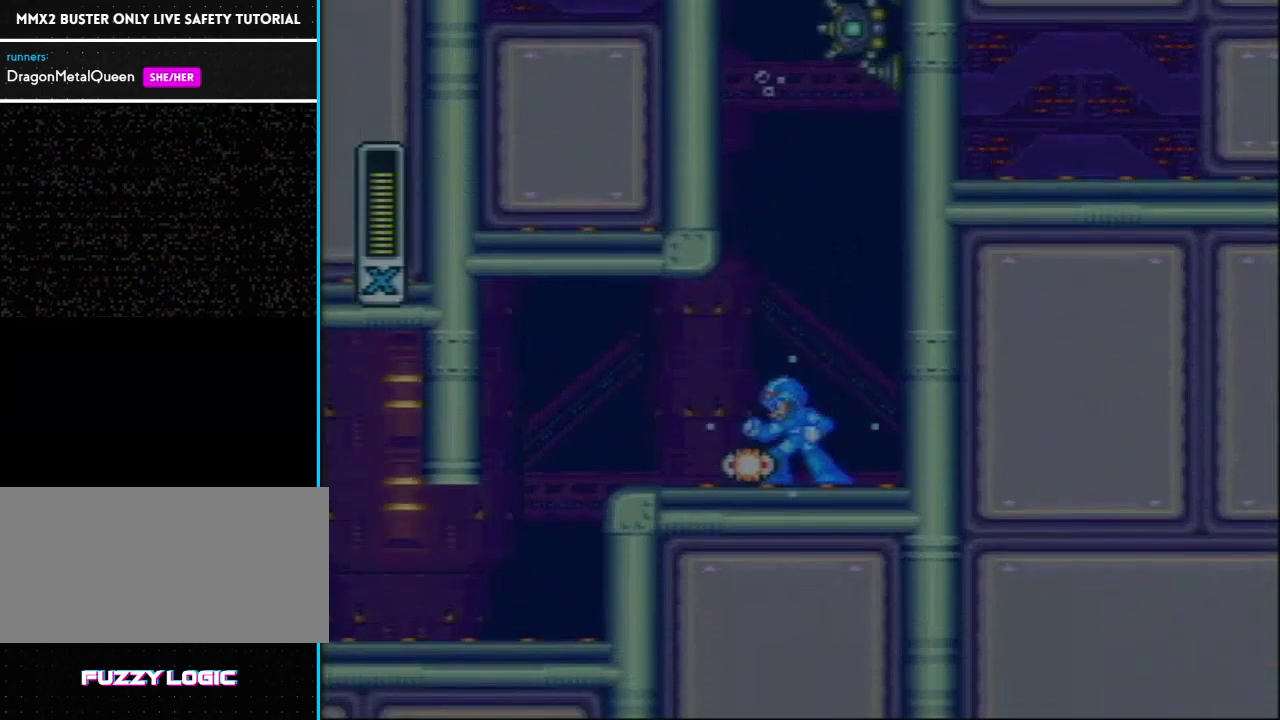
{"buttons": ["Y", "DPAD_RIGHT"], "events": [[217, "DPAD_LEFT", "down"], [367, "DPAD_LEFT", "up"], [450, "DPAD_RIGHT", "down"]]}
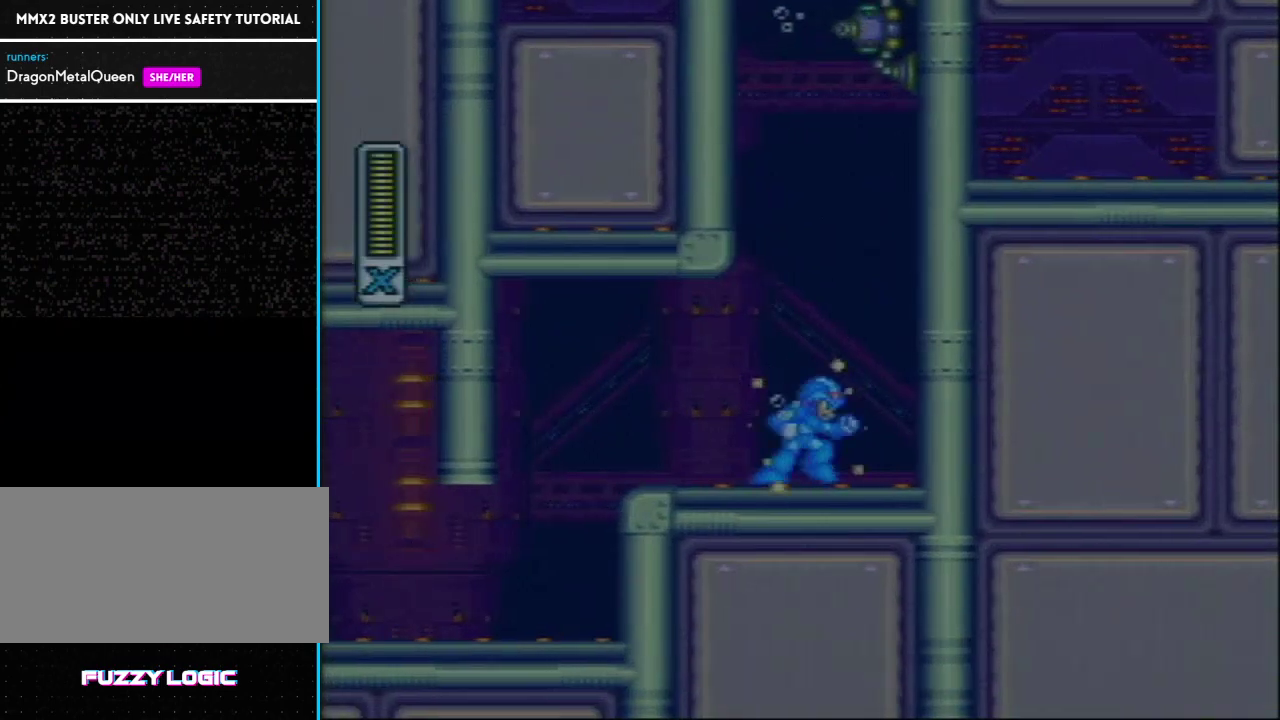
{"buttons": ["Y", "DPAD_RIGHT"], "events": [[267, "L1", "down"], [400, "L1", "up"]]}
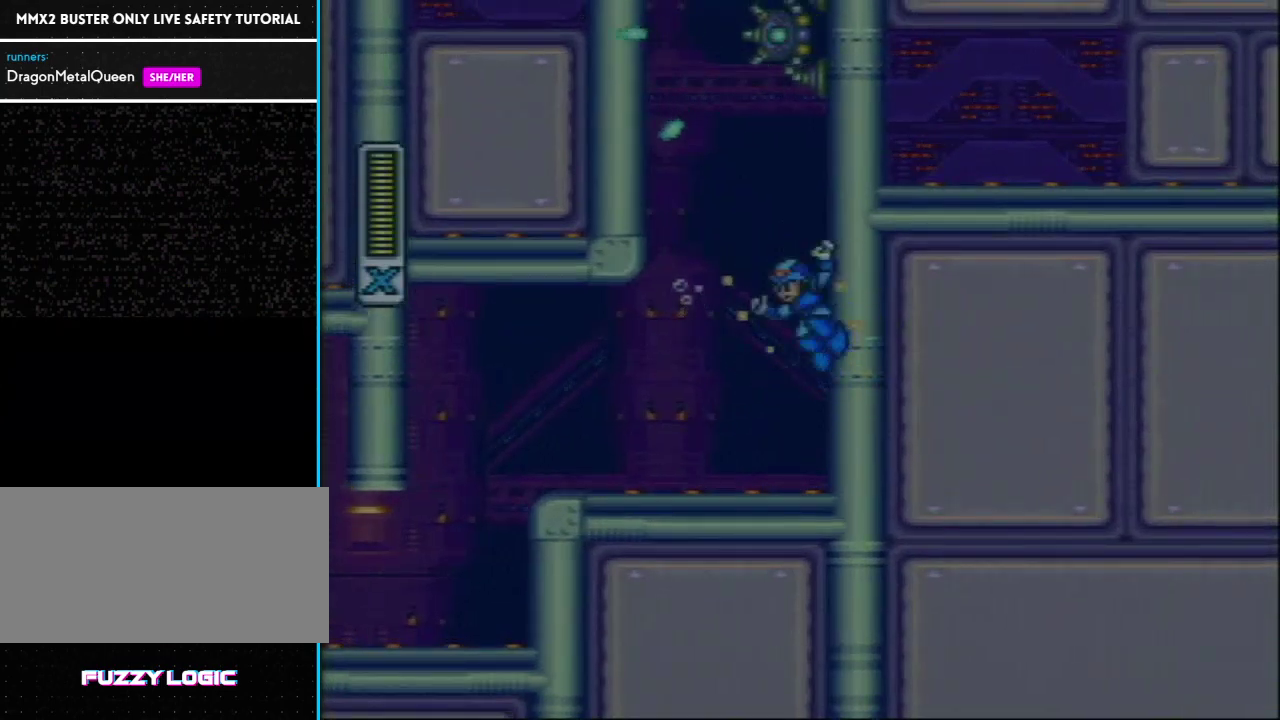
{"buttons": ["Y", "DPAD_LEFT"], "events": [[33, "L1", "down"], [50, "DPAD_LEFT", "down"], [50, "DPAD_RIGHT", "up"], [417, "L1", "up"]]}
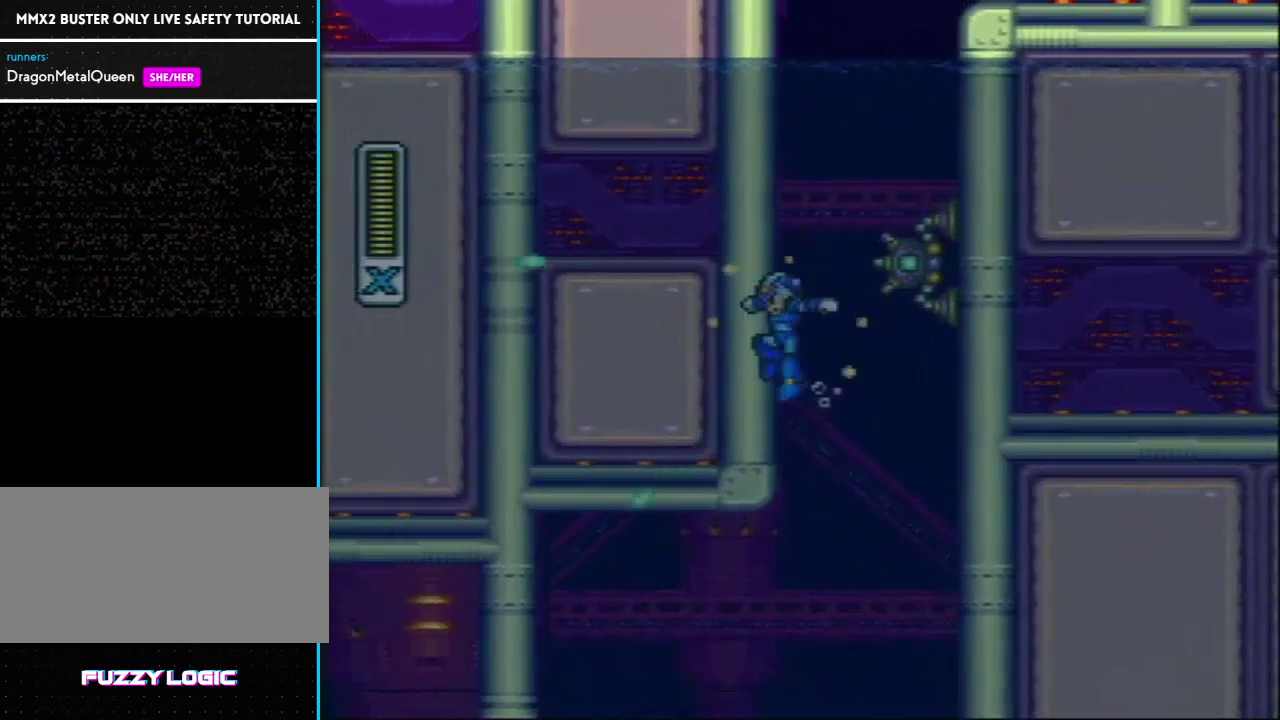
{"buttons": ["Y", "DPAD_LEFT"], "events": [[50, "L1", "down"], [283, "L1", "up"]]}
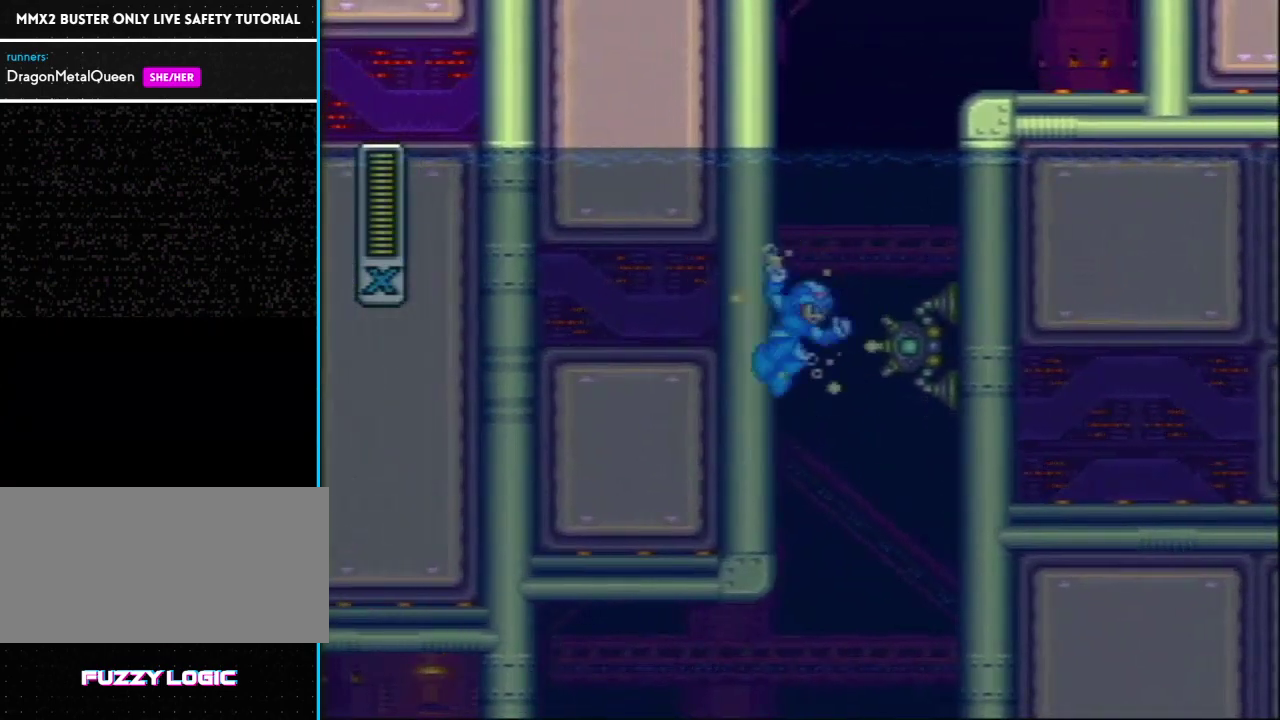
{"buttons": ["Y", "L1", "DPAD_LEFT"], "events": [[83, "Y", "up"], [217, "L1", "down"], [217, "Y", "down"]]}
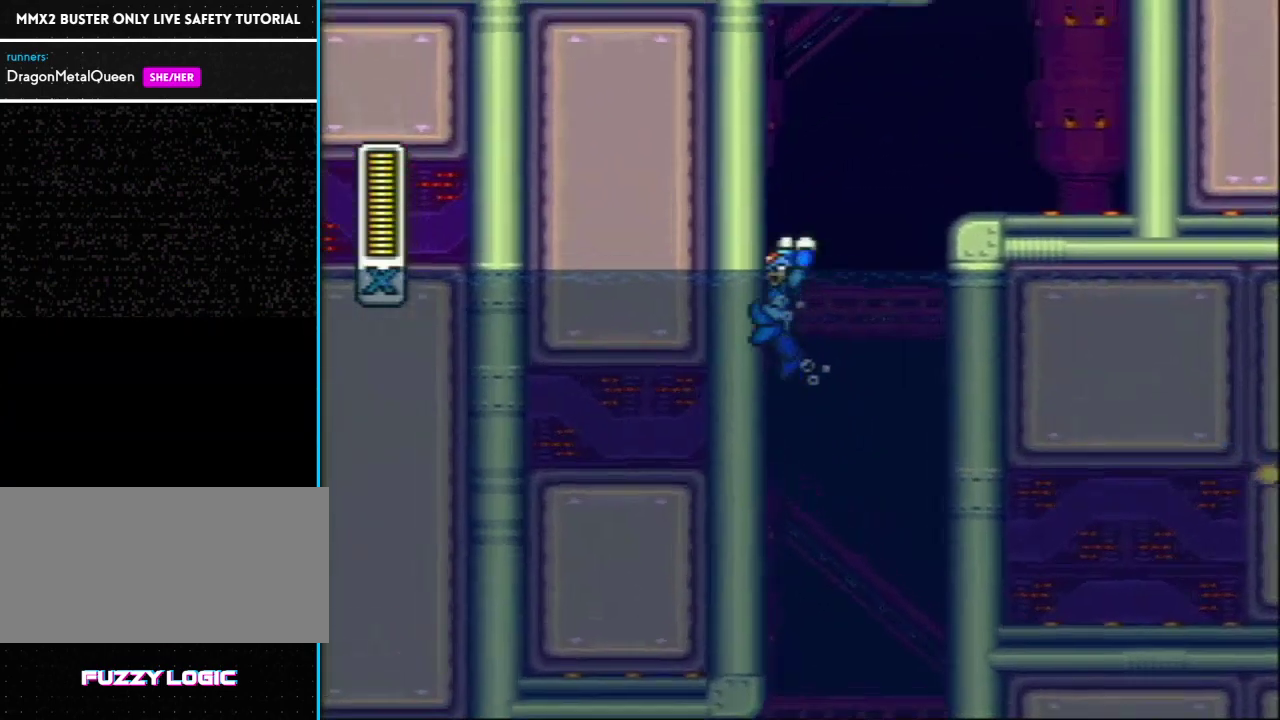
{"buttons": ["Y", "L1", "DPAD_RIGHT"], "events": [[83, "L1", "up"], [200, "L1", "down"], [200, "R1", "down"], [283, "DPAD_LEFT", "up"], [283, "DPAD_RIGHT", "down"], [467, "R1", "up"]]}
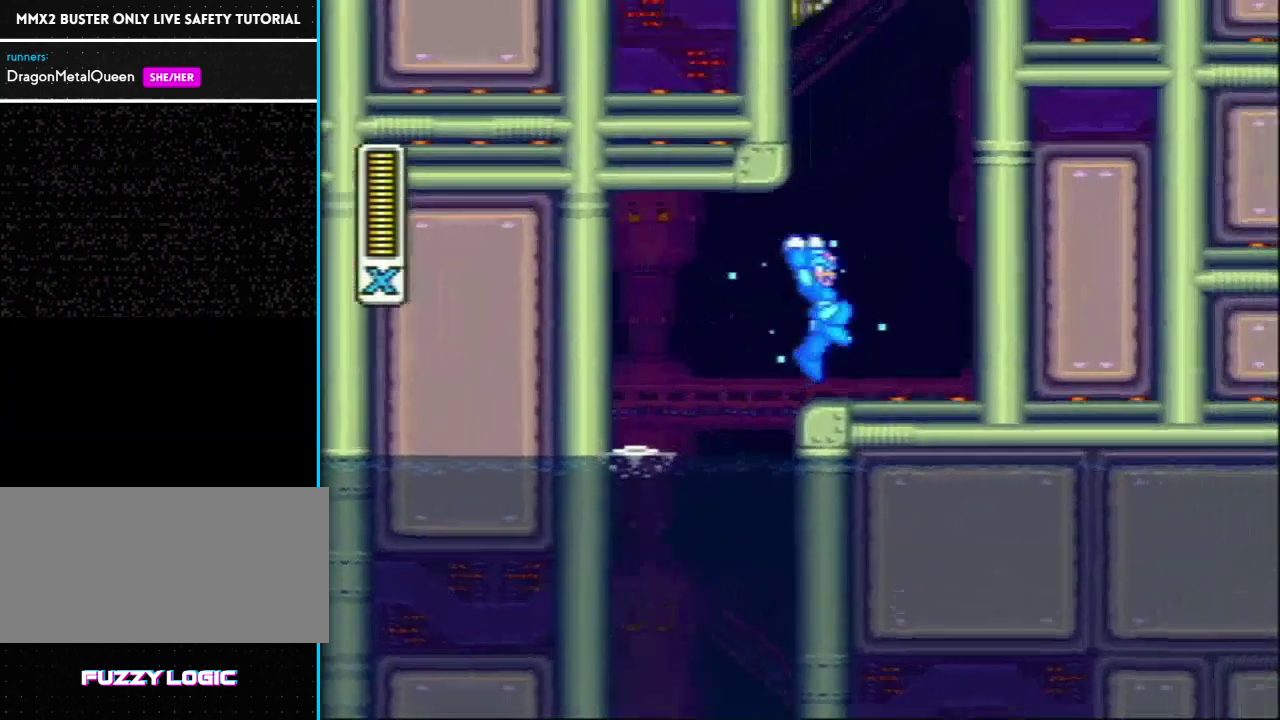
{"buttons": ["Y", "DPAD_RIGHT"], "events": [[17, "L1", "up"], [233, "L1", "down"], [483, "L1", "up"]]}
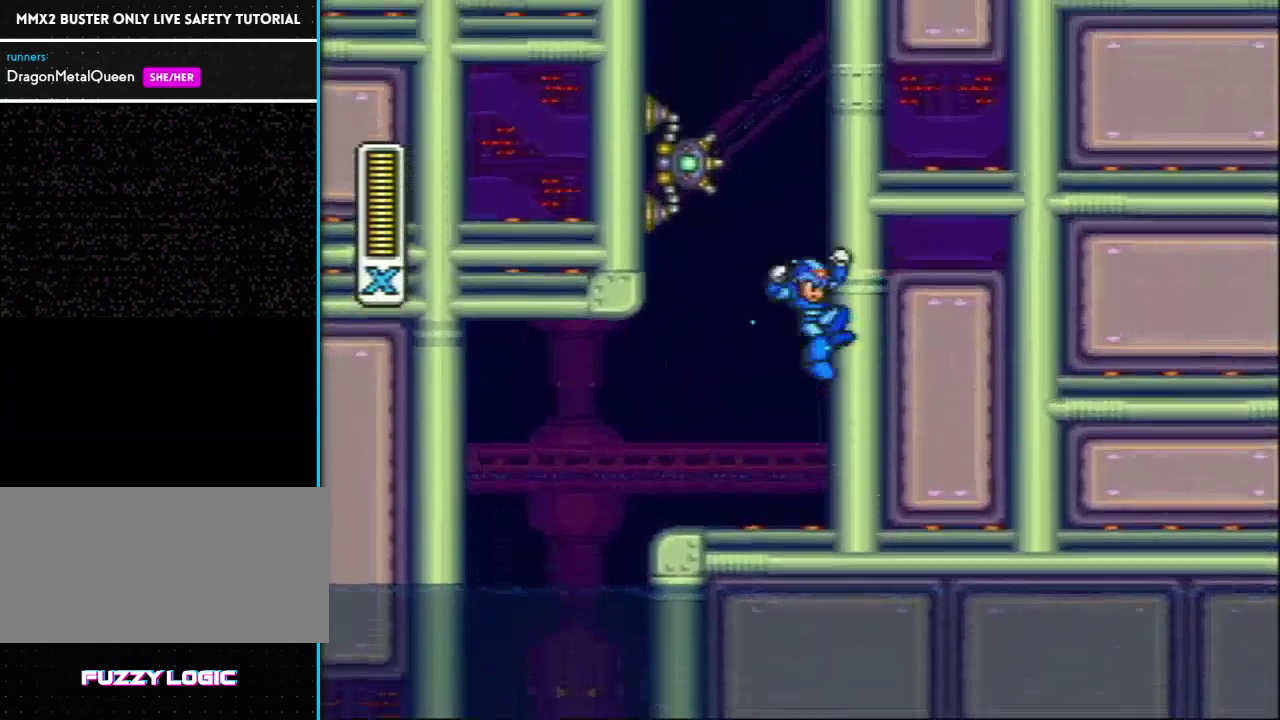
{"buttons": ["Y", "DPAD_RIGHT"], "events": [[50, "L1", "down"], [450, "L1", "up"]]}
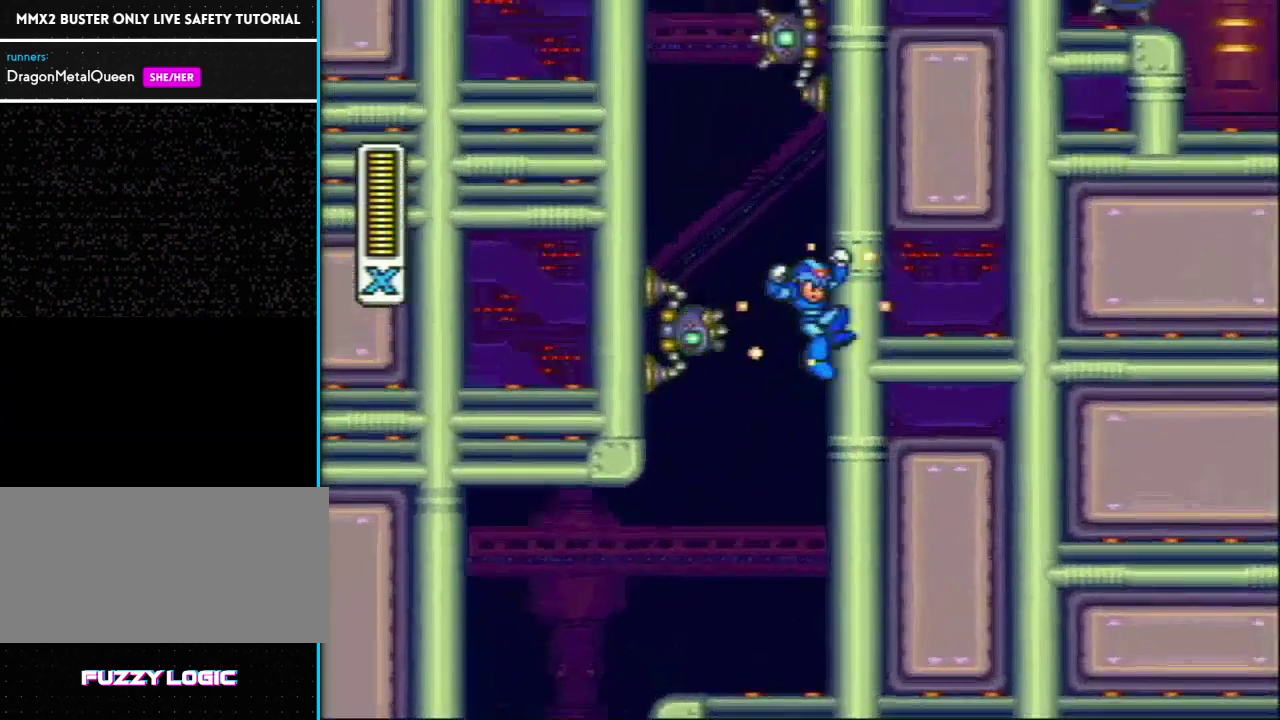
{"buttons": ["Y", "DPAD_RIGHT"], "events": [[50, "Y", "up"], [150, "Y", "down"]]}
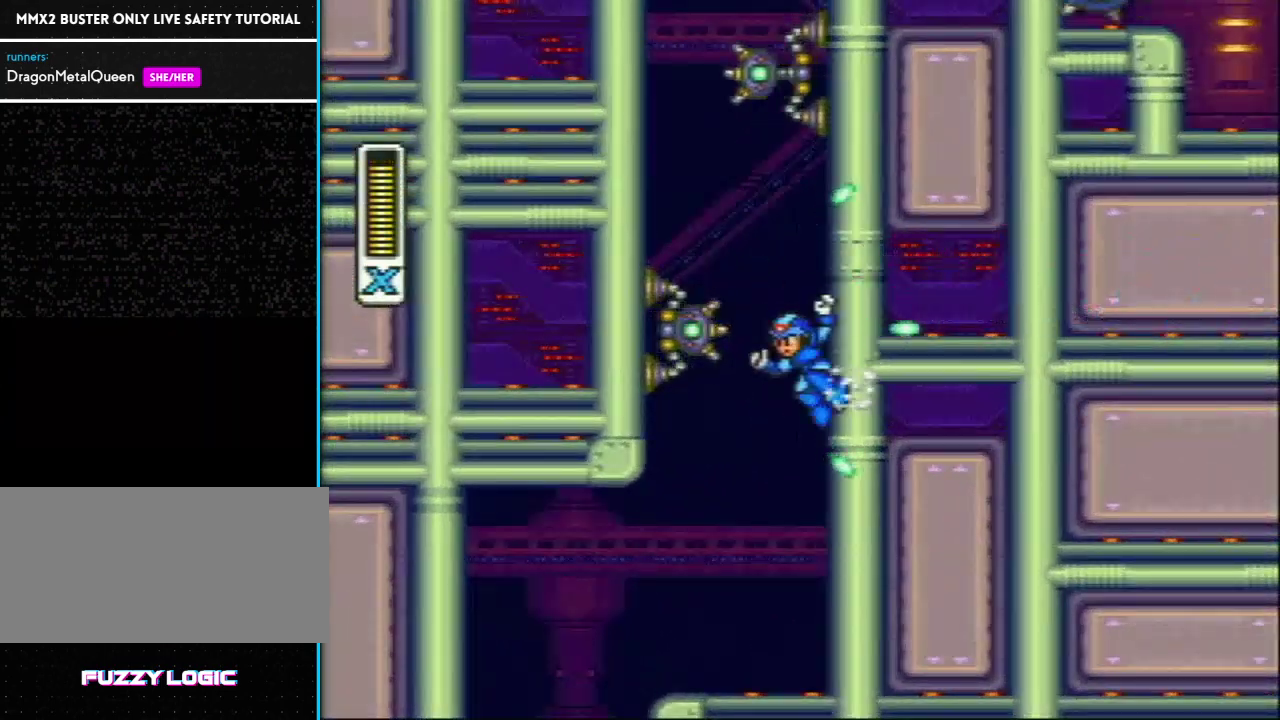
{"buttons": ["Y", "L1", "DPAD_RIGHT"], "events": [[467, "L1", "down"]]}
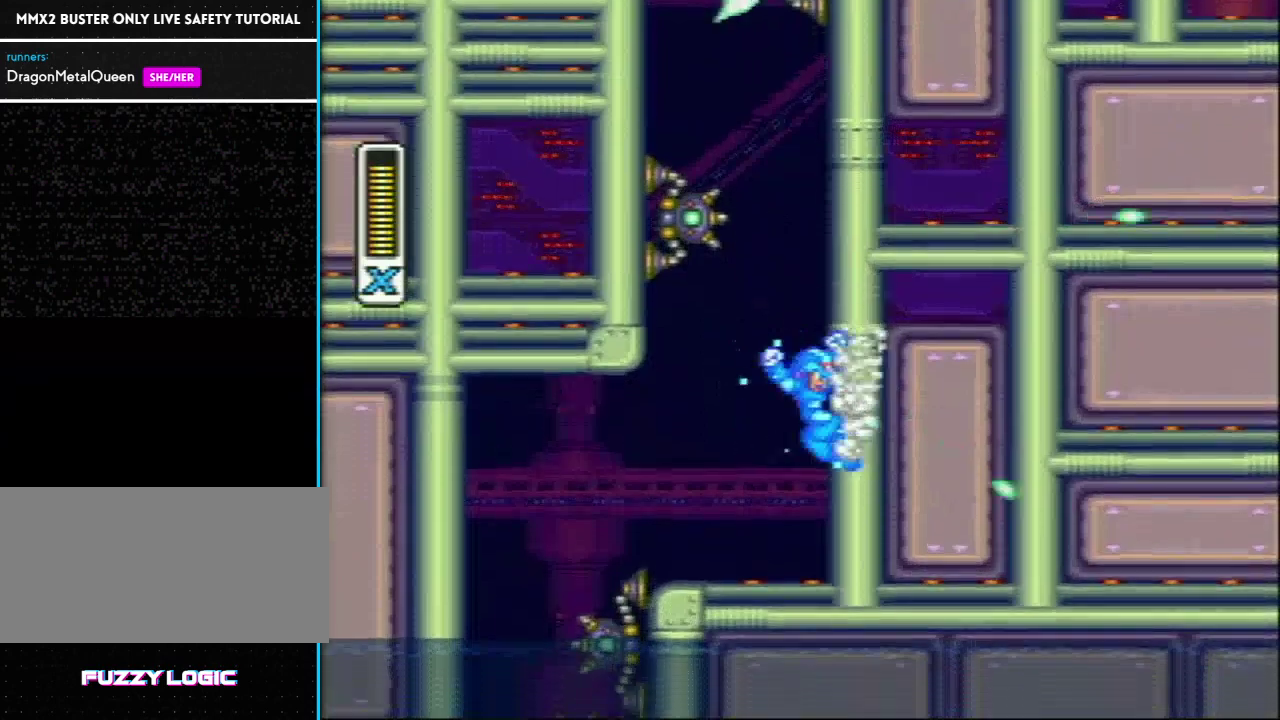
{"buttons": ["Y", "L1", "DPAD_RIGHT"], "events": [[217, "L1", "up"], [300, "L1", "down"]]}
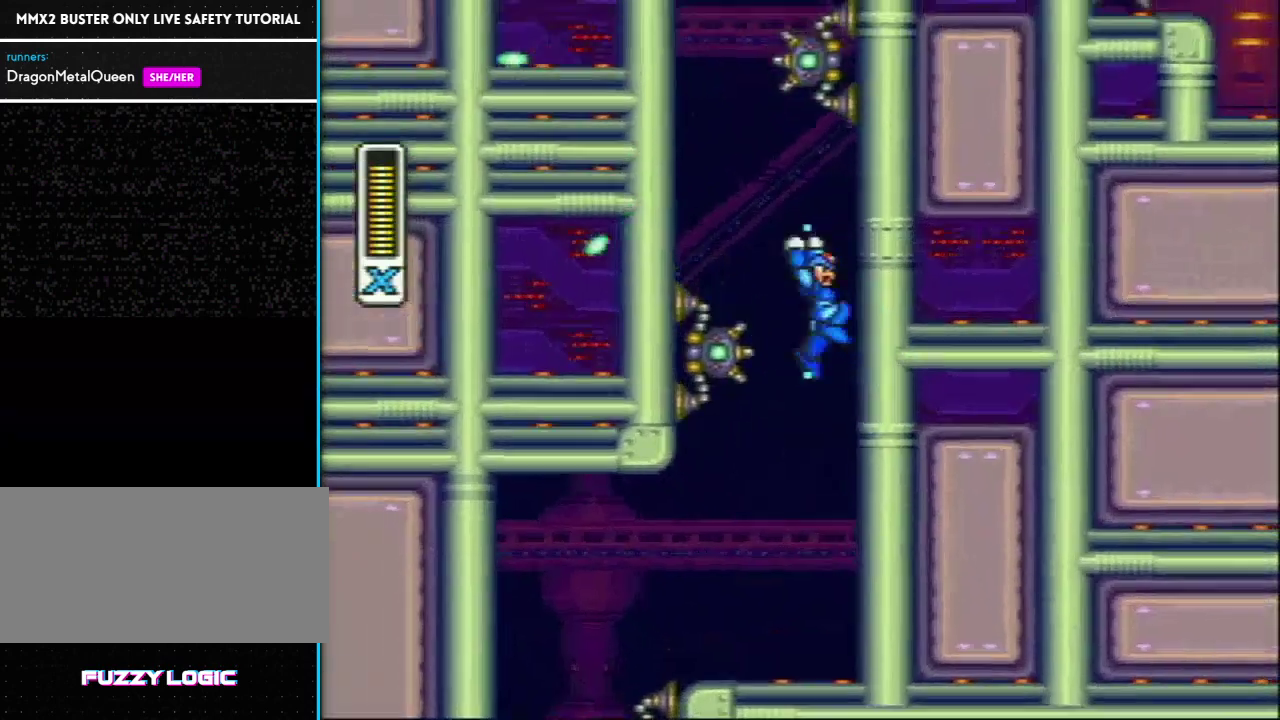
{"buttons": ["Y", "DPAD_RIGHT"], "events": [[17, "L1", "up"], [350, "Y", "up"], [467, "Y", "down"]]}
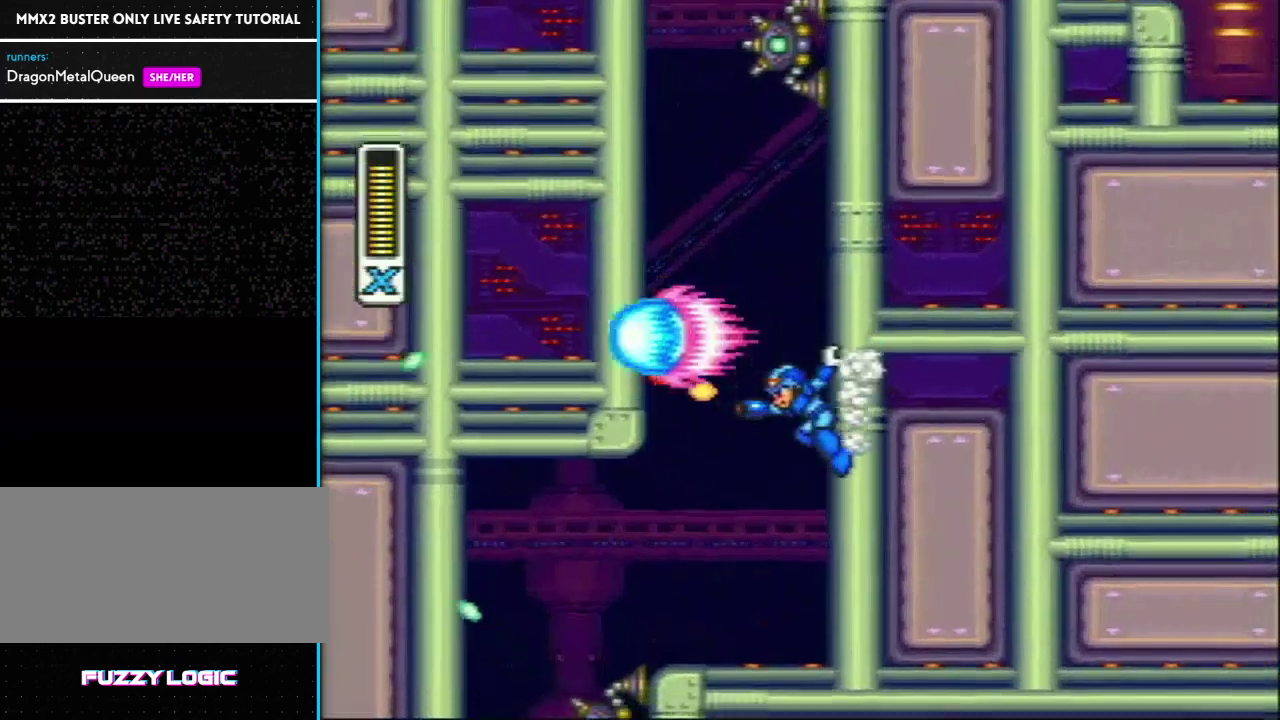
{"buttons": ["Y"], "events": [[100, "L1", "down"], [350, "L1", "up"], [417, "DPAD_RIGHT", "up"]]}
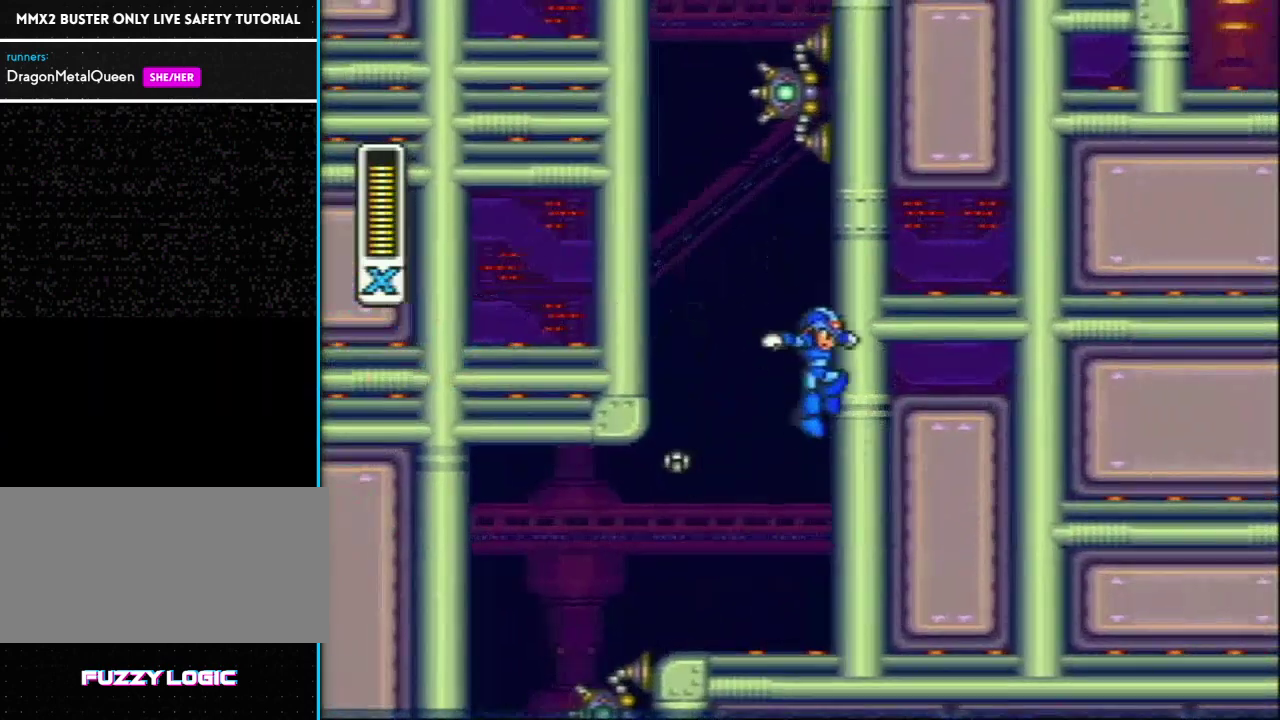
{"buttons": ["Y", "DPAD_RIGHT"], "events": [[83, "DPAD_LEFT", "down"], [383, "DPAD_LEFT", "up"], [433, "DPAD_RIGHT", "down"]]}
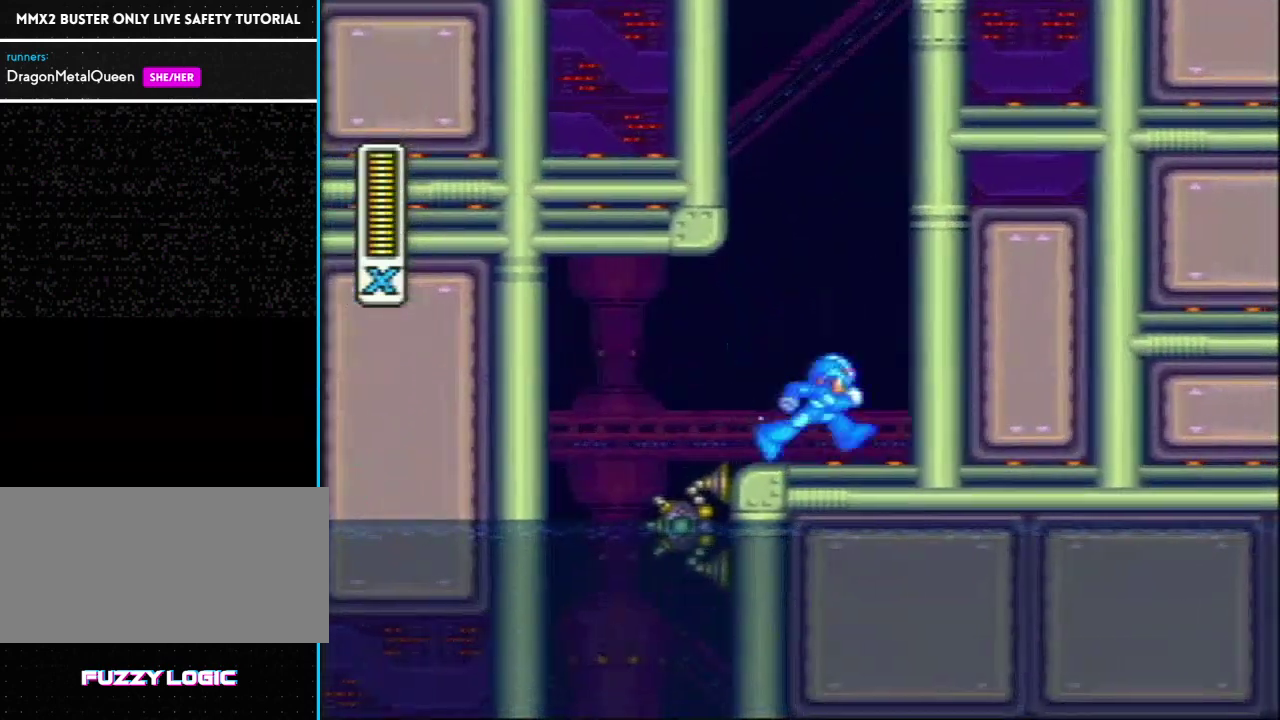
{"buttons": ["Y", "L1", "R1", "DPAD_LEFT"], "events": [[150, "L1", "down"], [383, "L1", "up"], [417, "R1", "down"], [433, "L1", "down"], [467, "DPAD_LEFT", "down"], [467, "DPAD_RIGHT", "up"]]}
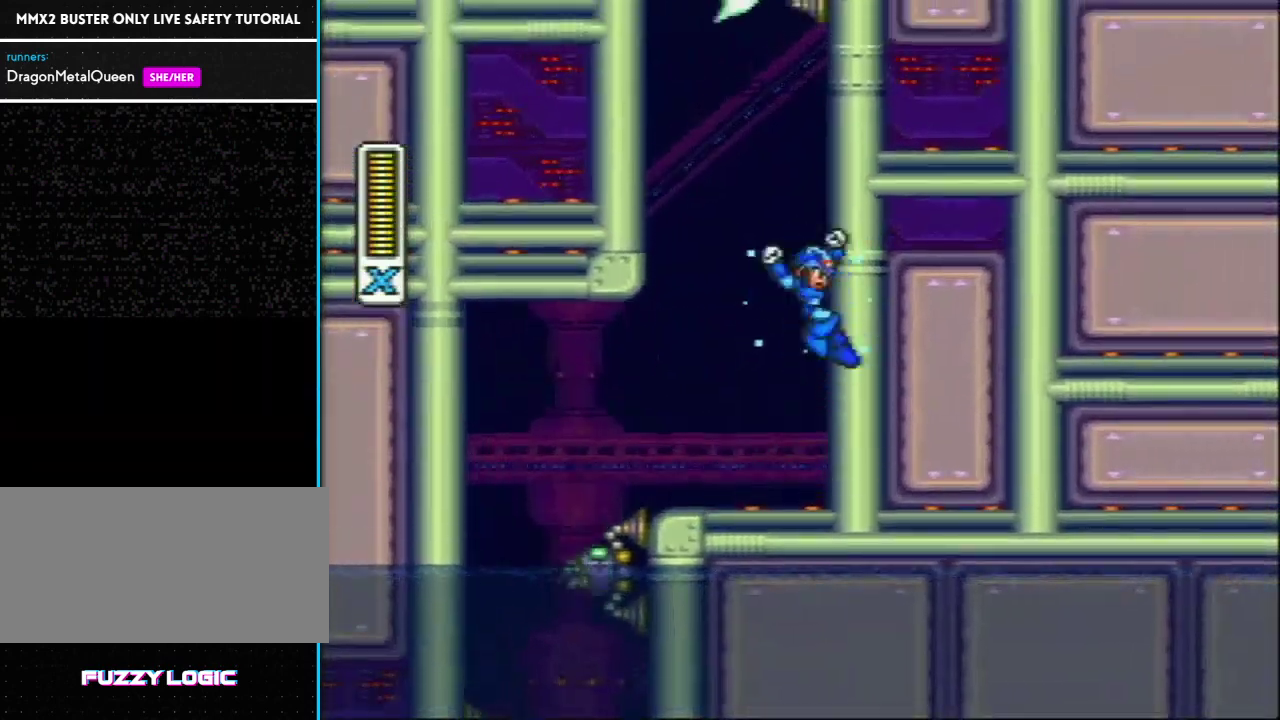
{"buttons": ["Y", "L1", "DPAD_LEFT"], "events": [[217, "R1", "up"], [250, "L1", "up"], [450, "L1", "down"]]}
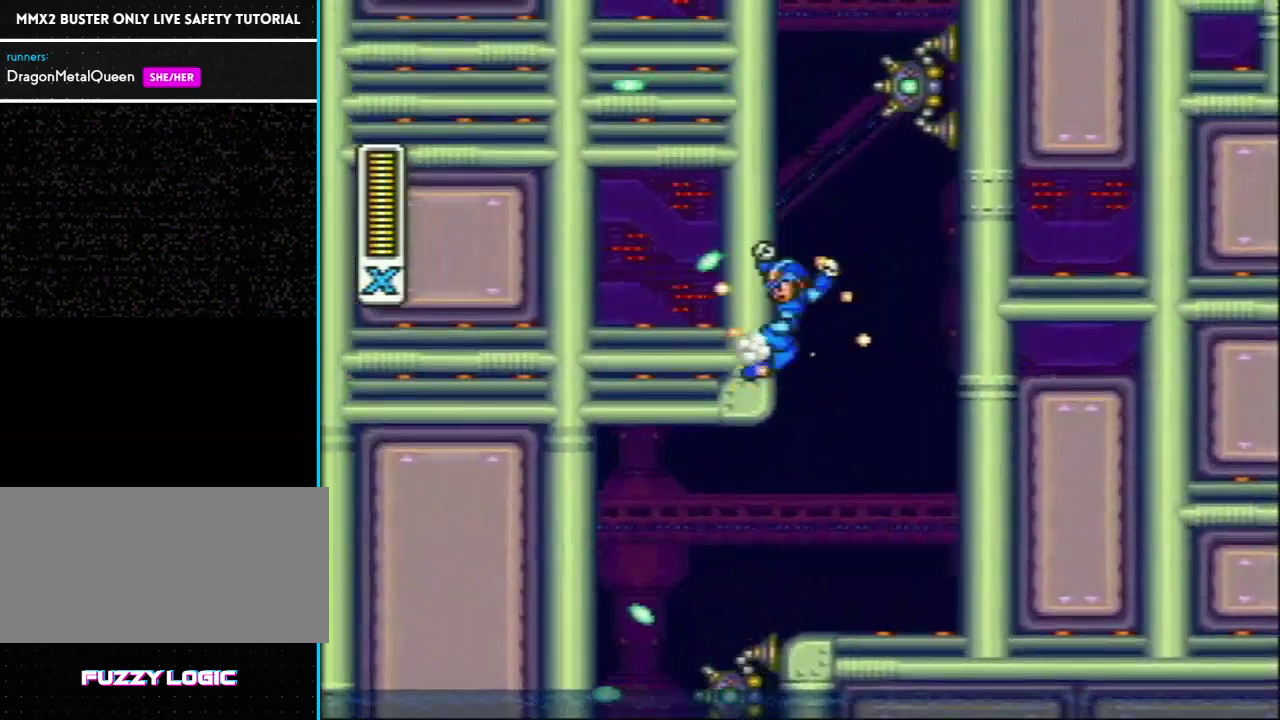
{"buttons": ["Y", "L1", "DPAD_LEFT"], "events": [[250, "L1", "up"], [317, "L1", "down"]]}
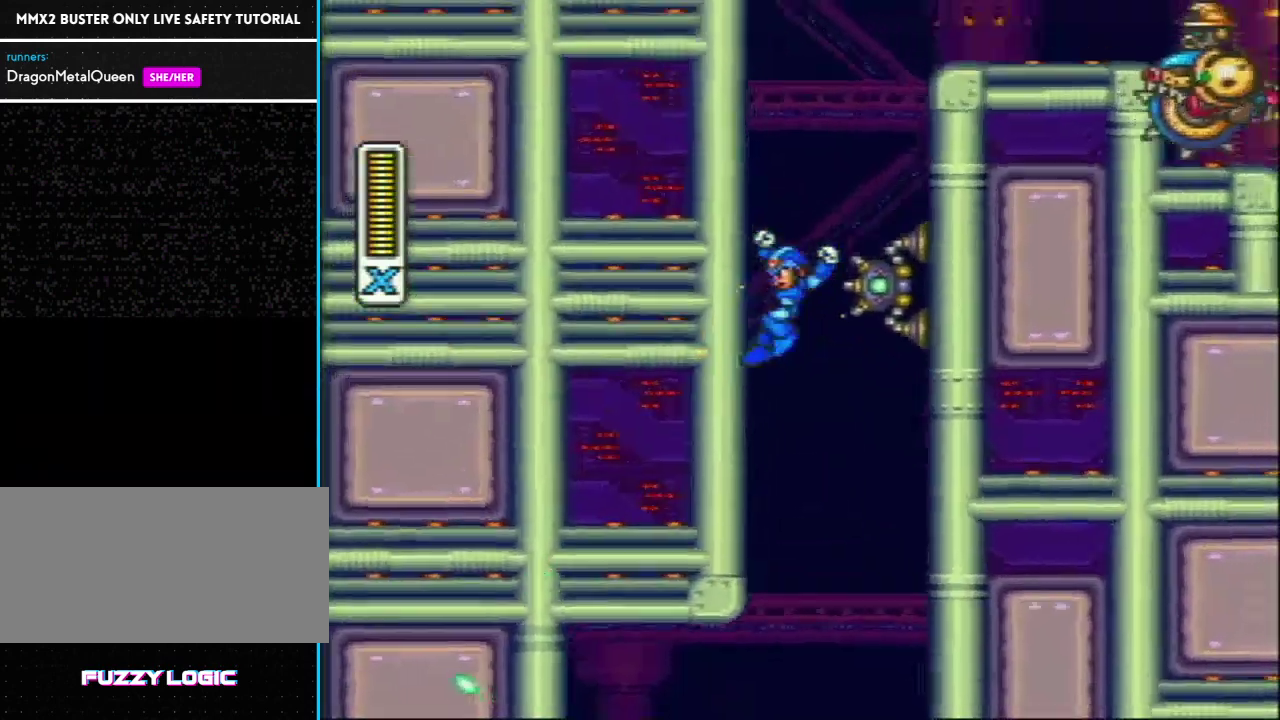
{"buttons": ["Y", "L1", "DPAD_LEFT"], "events": [[133, "L1", "up"], [383, "Y", "up"], [467, "L1", "down"], [500, "Y", "down"]]}
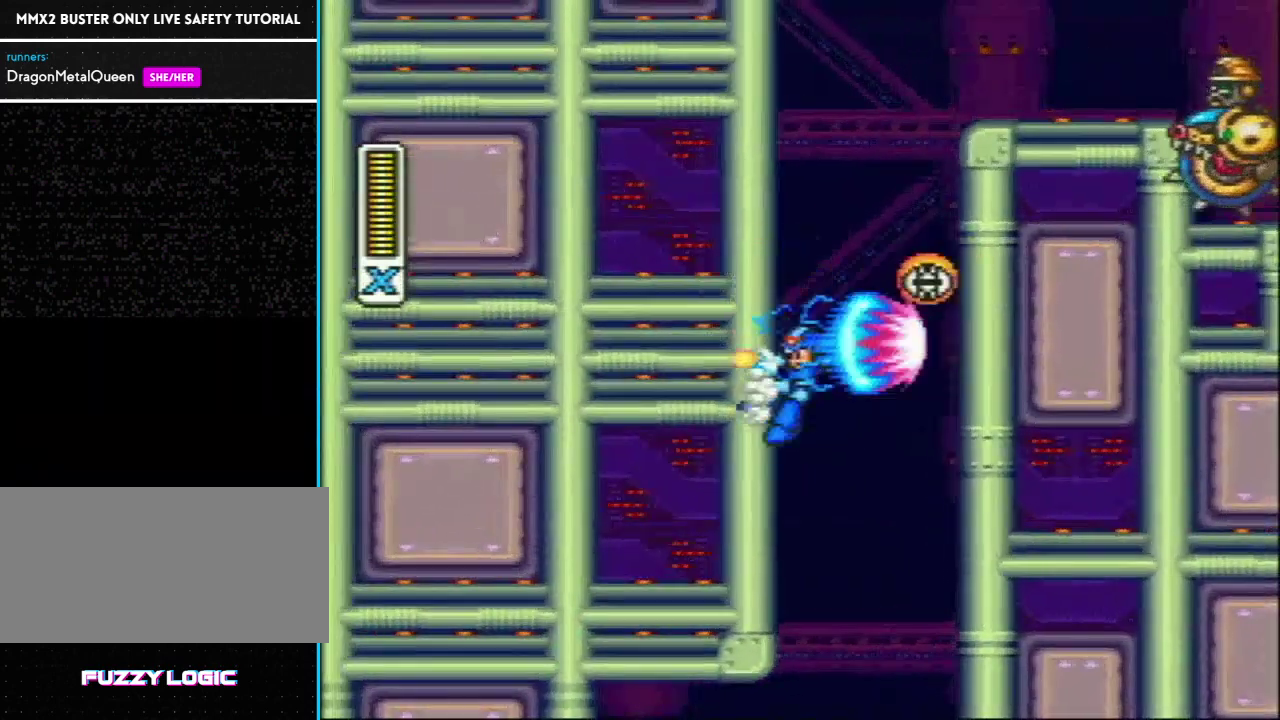
{"buttons": ["Y", "DPAD_LEFT"], "events": [[300, "L1", "up"]]}
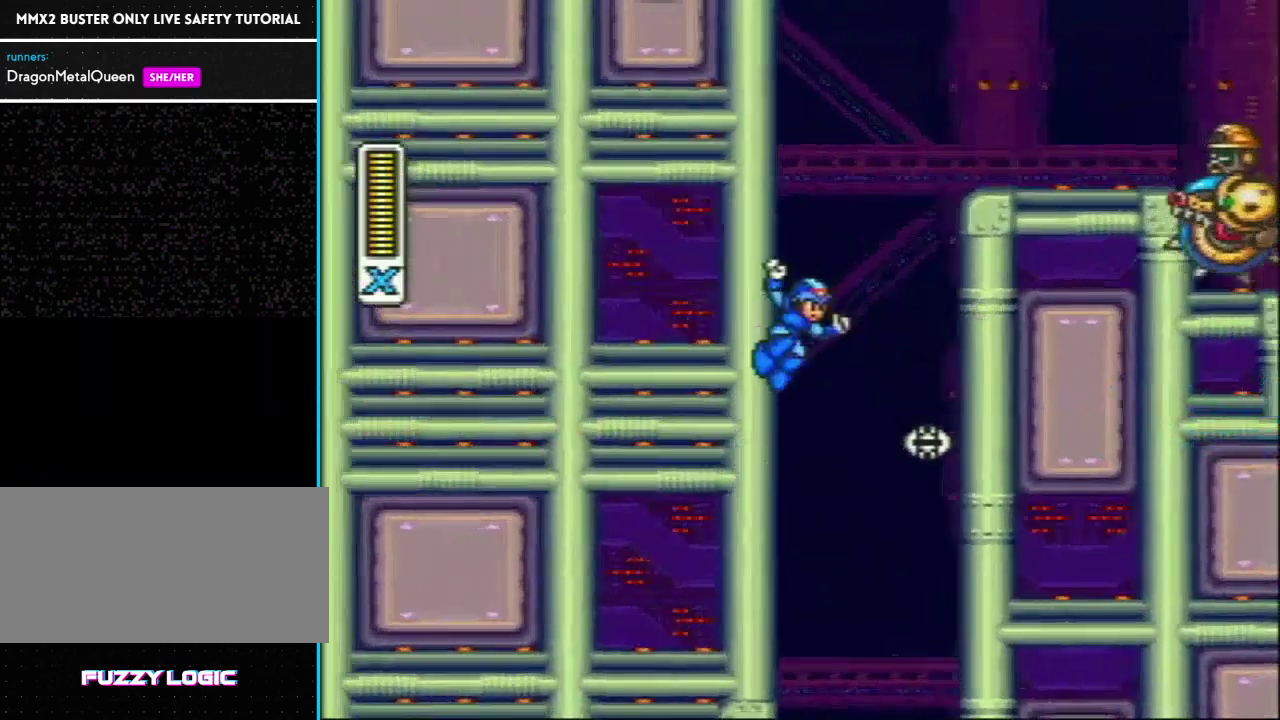
{"buttons": ["Y", "DPAD_RIGHT"], "events": [[67, "DPAD_LEFT", "up"], [167, "DPAD_RIGHT", "down"]]}
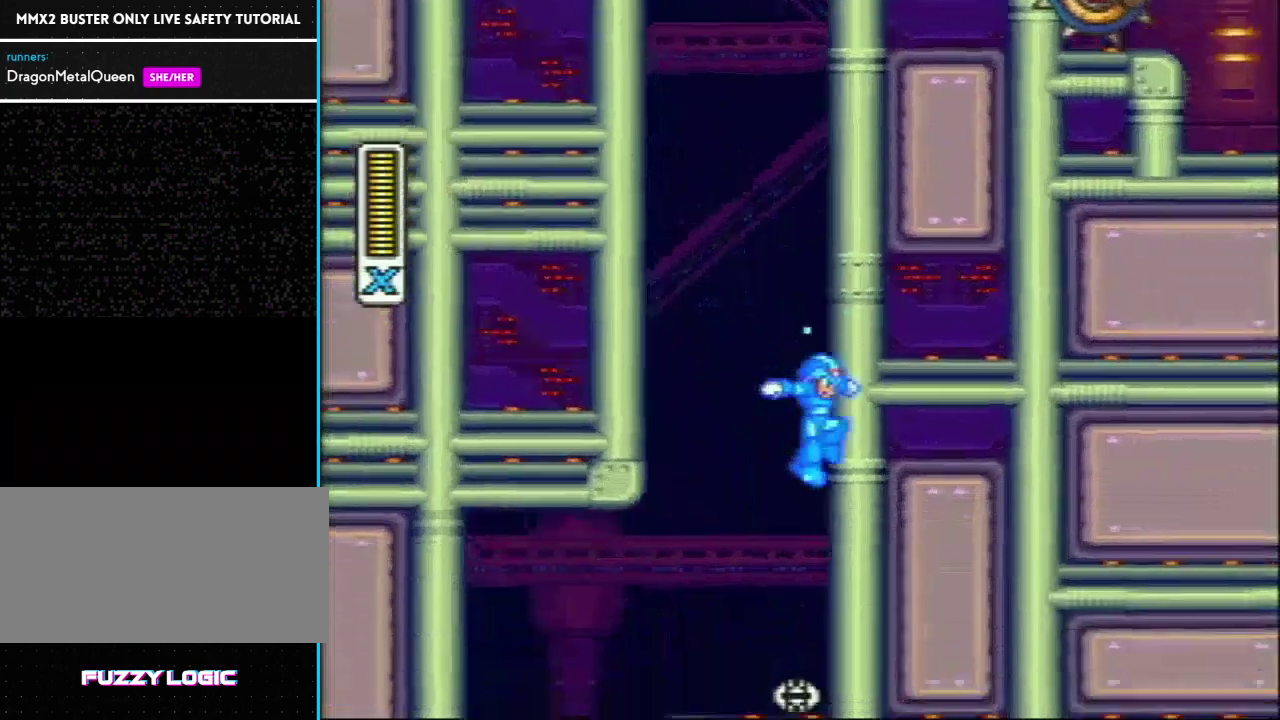
{"buttons": ["Y"], "events": [[167, "DPAD_RIGHT", "up"]]}
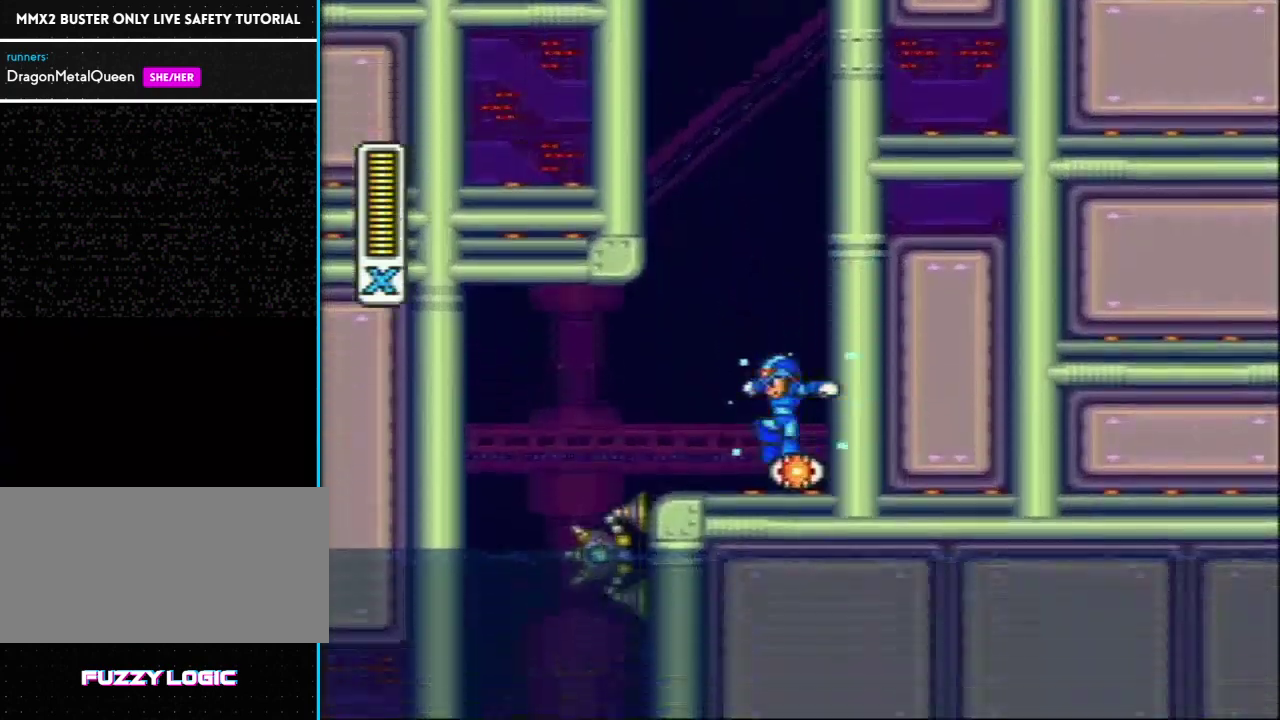
{"buttons": ["Y", "L1", "R1", "DPAD_RIGHT"], "events": [[150, "L1", "down"], [183, "DPAD_RIGHT", "down"], [400, "L1", "up"], [483, "L1", "down"], [483, "R1", "down"]]}
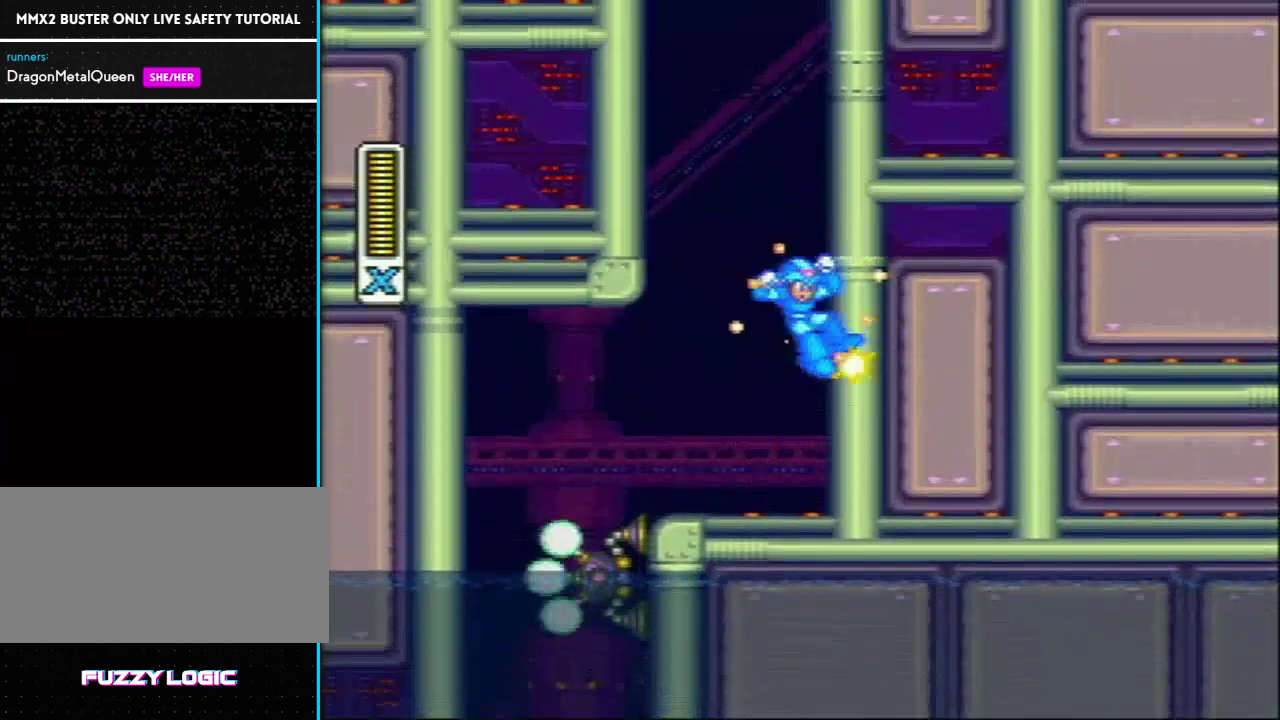
{"buttons": ["Y", "DPAD_LEFT"], "events": [[83, "DPAD_RIGHT", "up"], [333, "R1", "up"], [367, "DPAD_LEFT", "down"], [500, "L1", "up"]]}
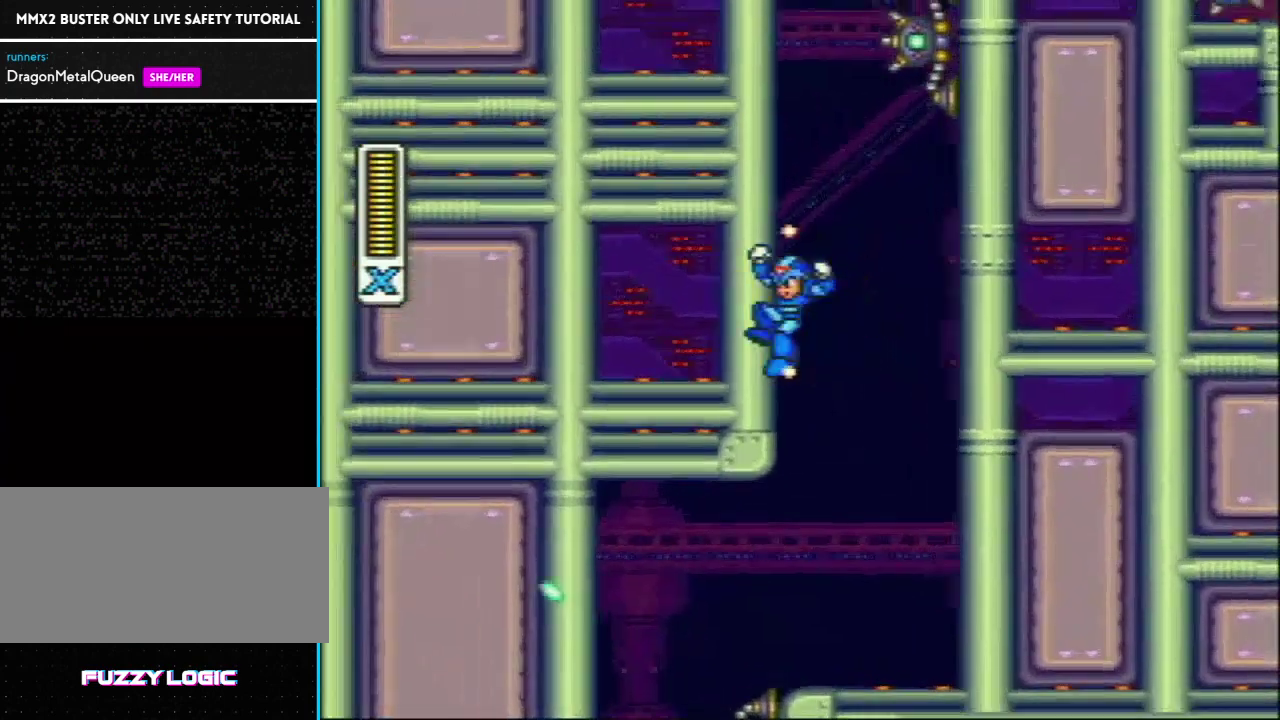
{"buttons": ["Y", "L1", "DPAD_LEFT"], "events": [[50, "L1", "down"]]}
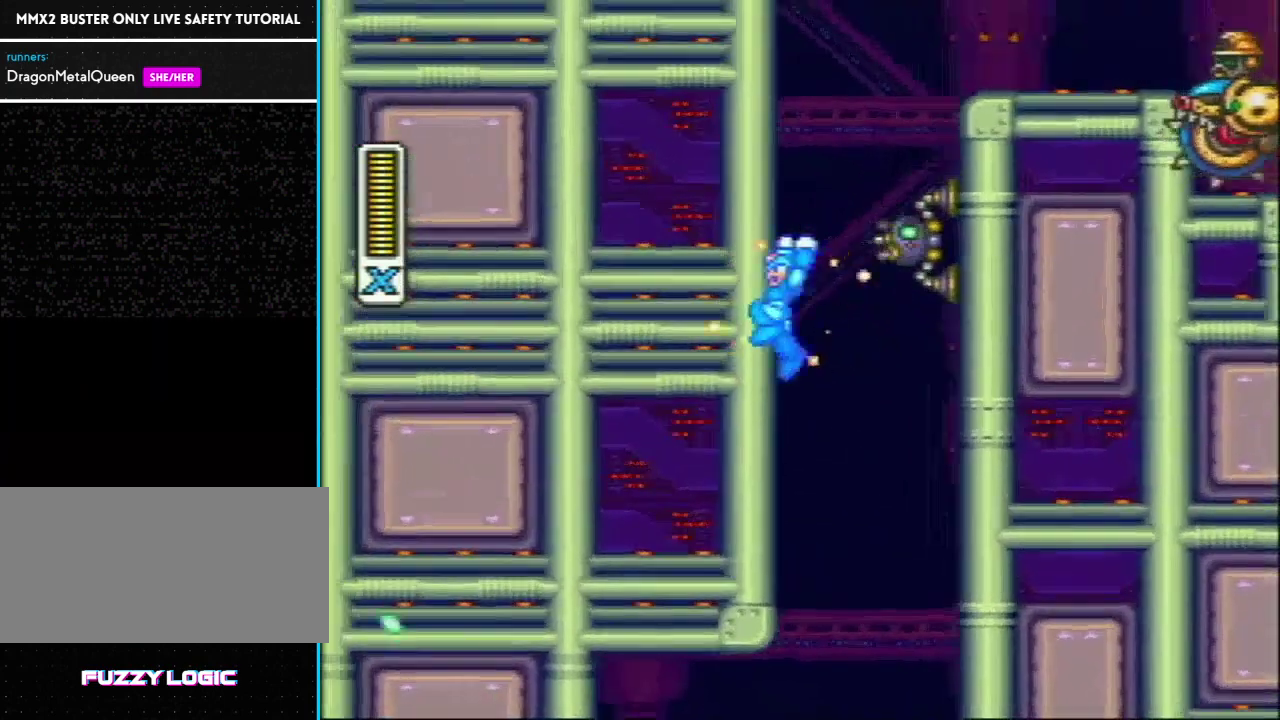
{"buttons": ["Y", "L1", "DPAD_LEFT"], "events": [[33, "L1", "up"], [150, "Y", "up"], [233, "Y", "down"], [467, "L1", "down"]]}